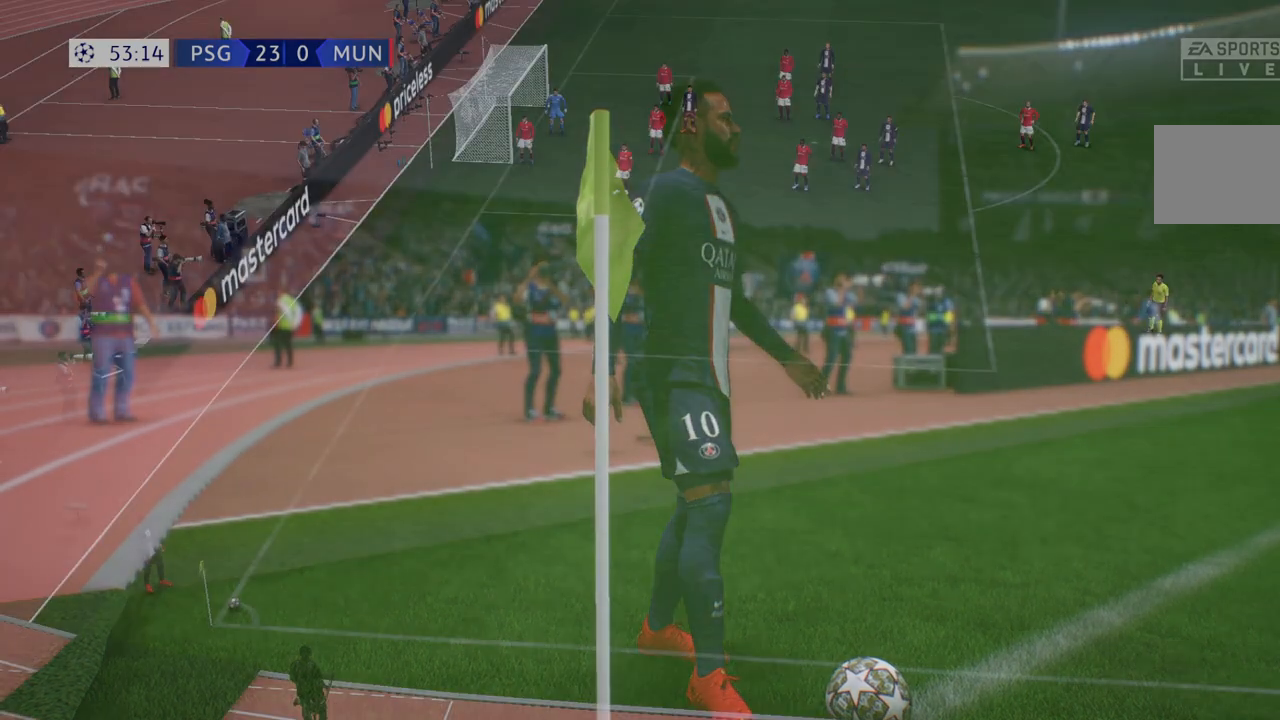
Gameplay with a controller (Xbox layout); each line is a JSON object with the inputs held at the frame after it (dt_ms = milliseconds from this image to that frame). "events" lists button and stick changes between this image and that frame as [ms after this image, input, new state], when the widget could be followed in between. Not read: L3 R3.
{"dt_ms": 500, "buttons": [], "left_stick": "center", "right_stick": "center"}
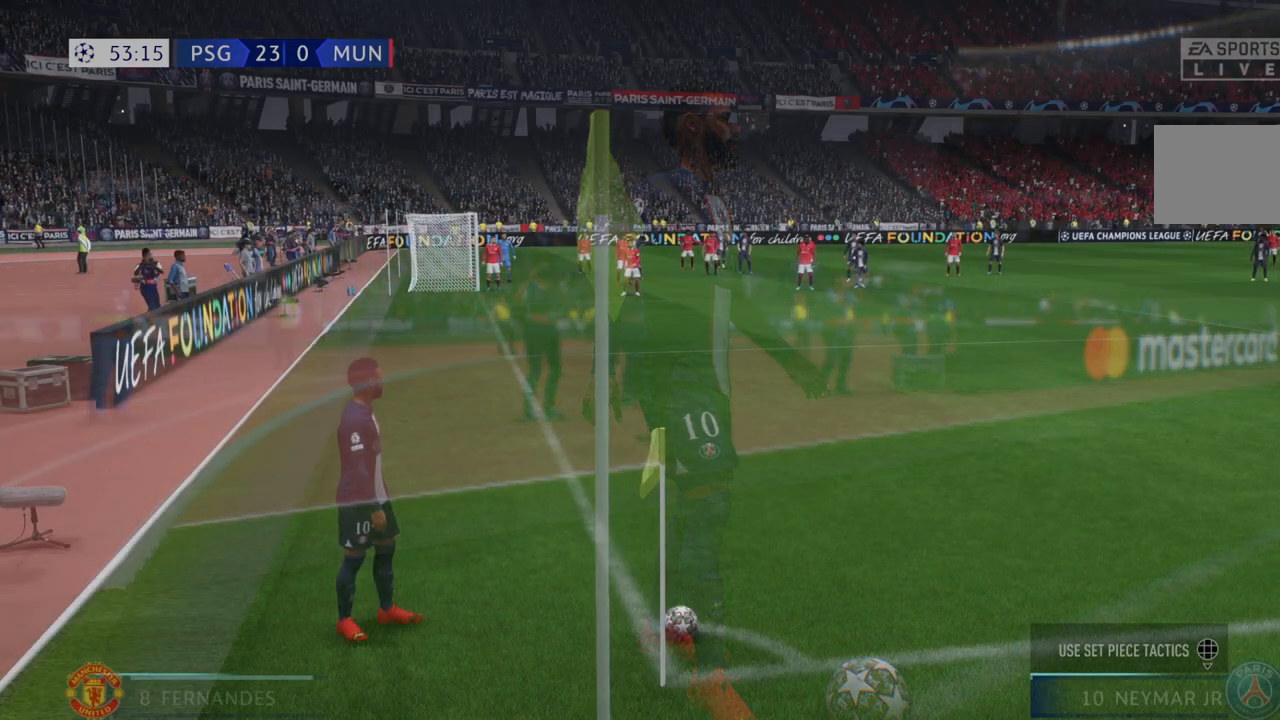
{"dt_ms": 1000, "buttons": [], "left_stick": "center", "right_stick": "center"}
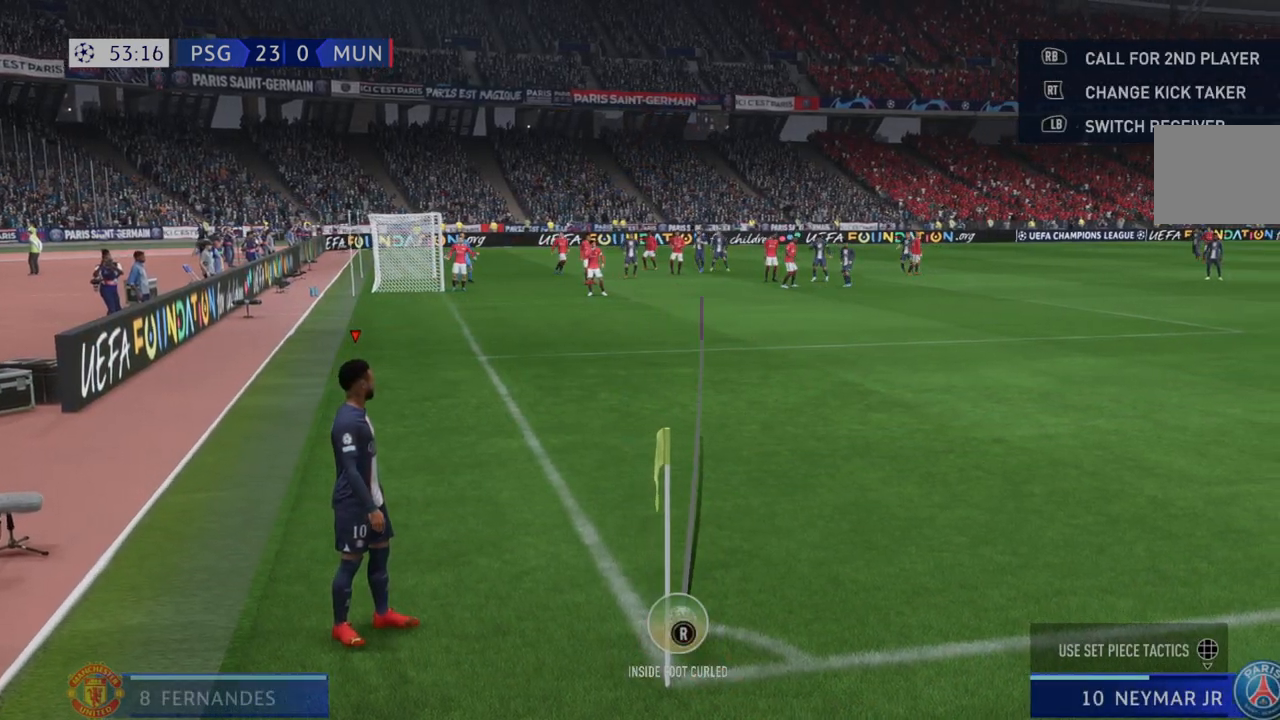
{"dt_ms": 500, "buttons": ["X"], "left_stick": "center", "right_stick": "center", "events": [[133, "X", "down"]]}
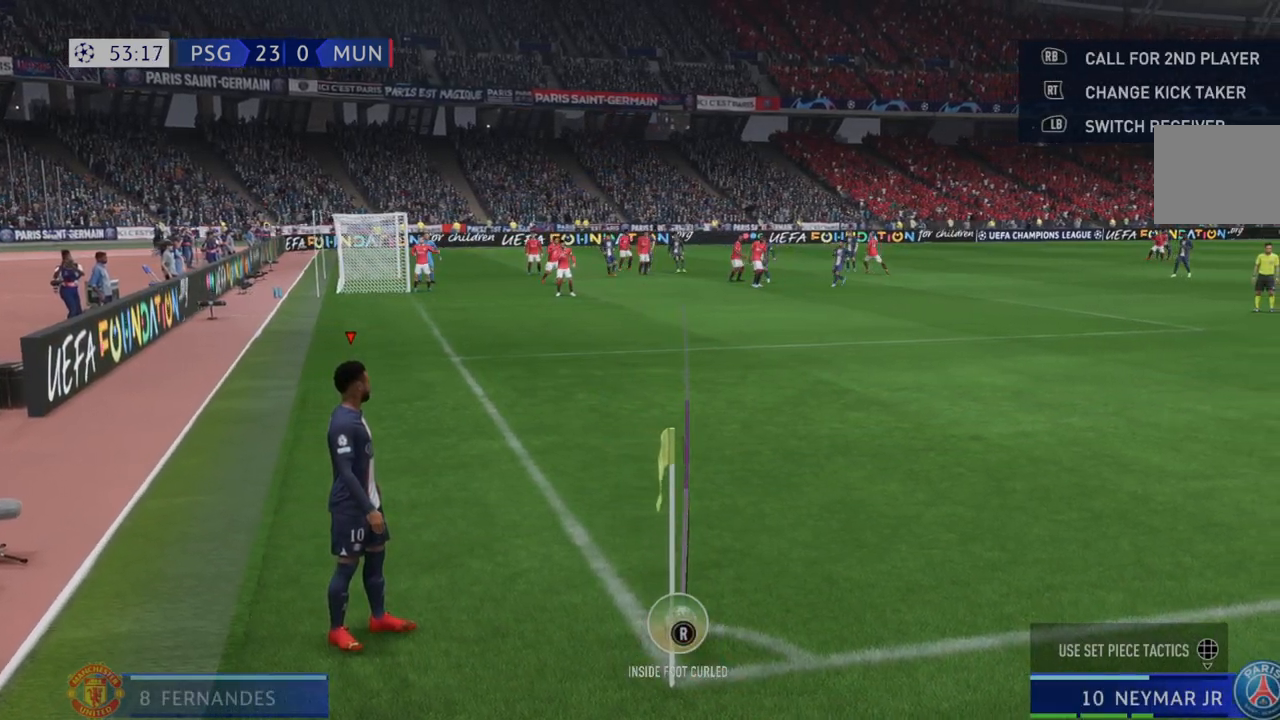
{"dt_ms": 500, "buttons": [], "left_stick": "center", "right_stick": "center", "events": [[33, "X", "up"]]}
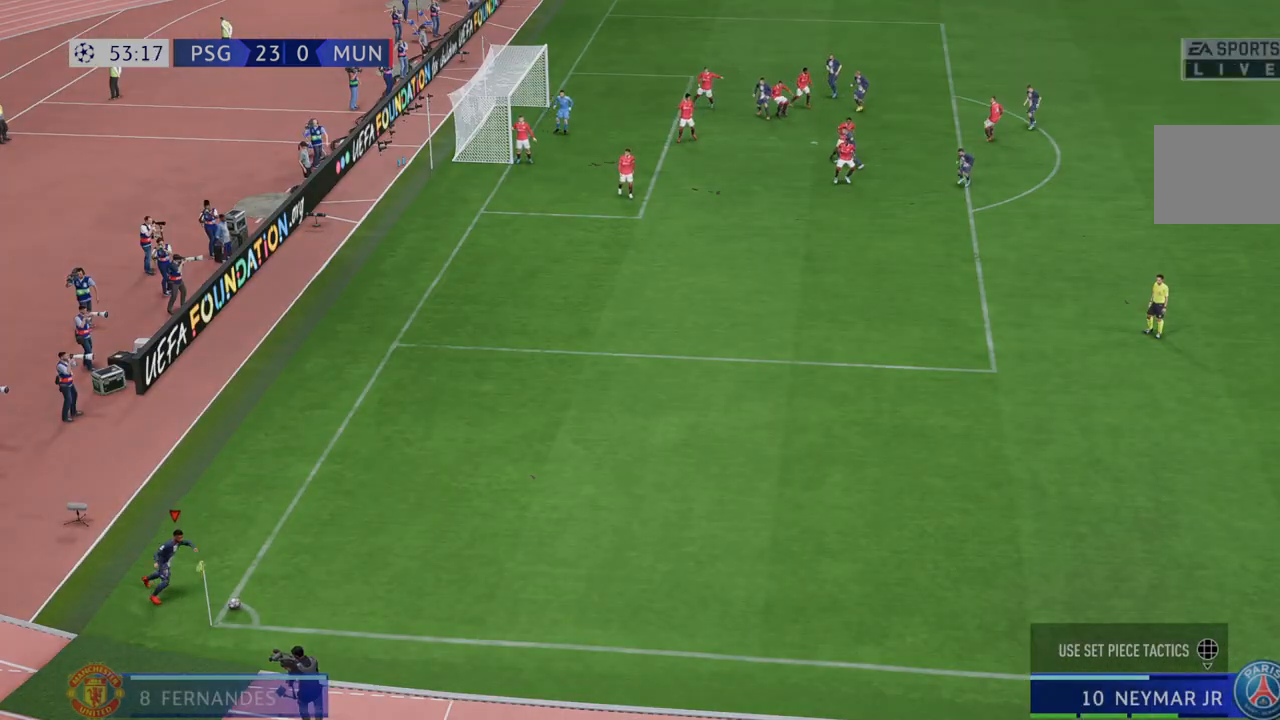
{"dt_ms": 500, "buttons": [], "left_stick": "down", "right_stick": "center", "events": [[500, "left_stick", "down"]]}
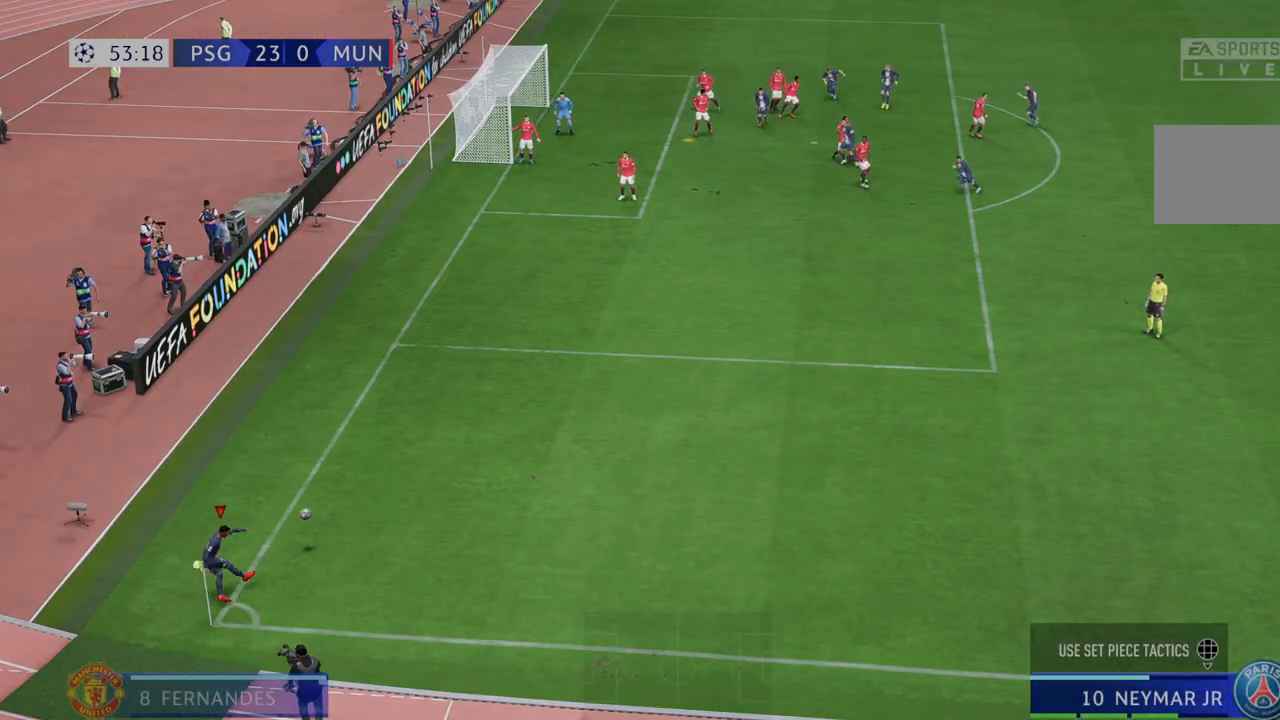
{"dt_ms": 500, "buttons": [], "left_stick": "center", "right_stick": "center", "events": [[433, "left_stick", "center"]]}
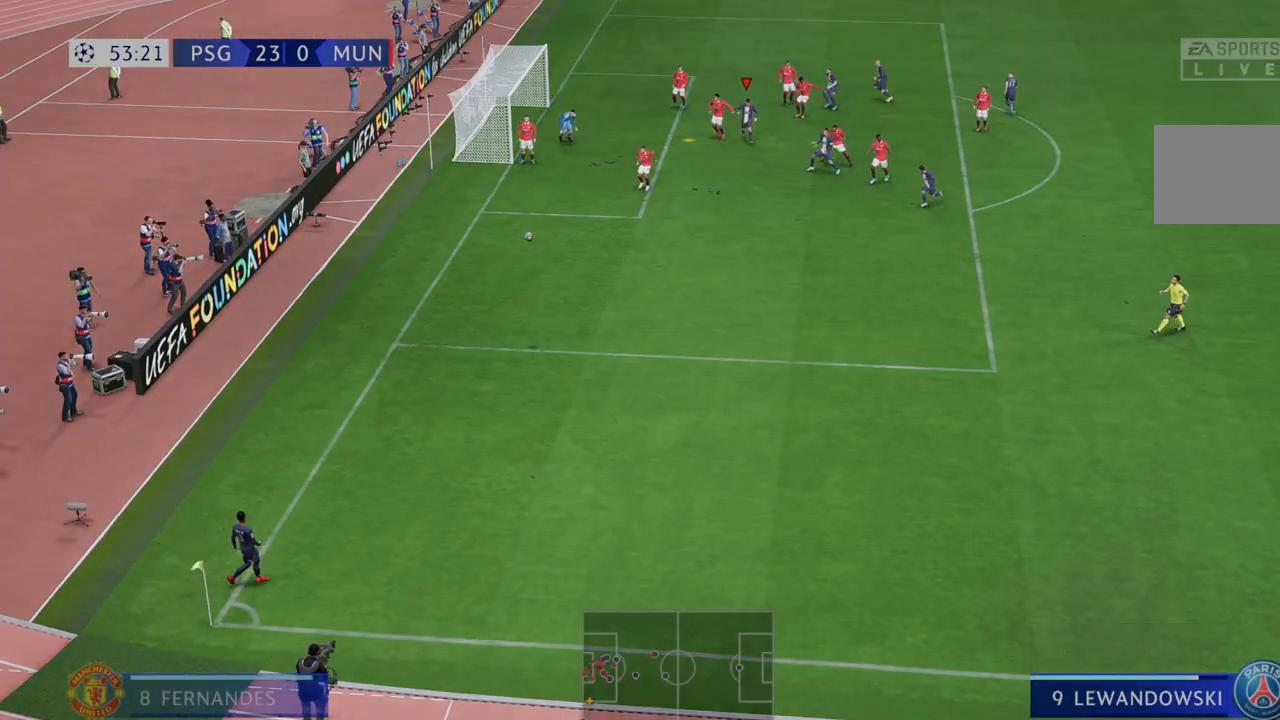
{"dt_ms": 500, "buttons": [], "left_stick": "center", "right_stick": "center", "events": []}
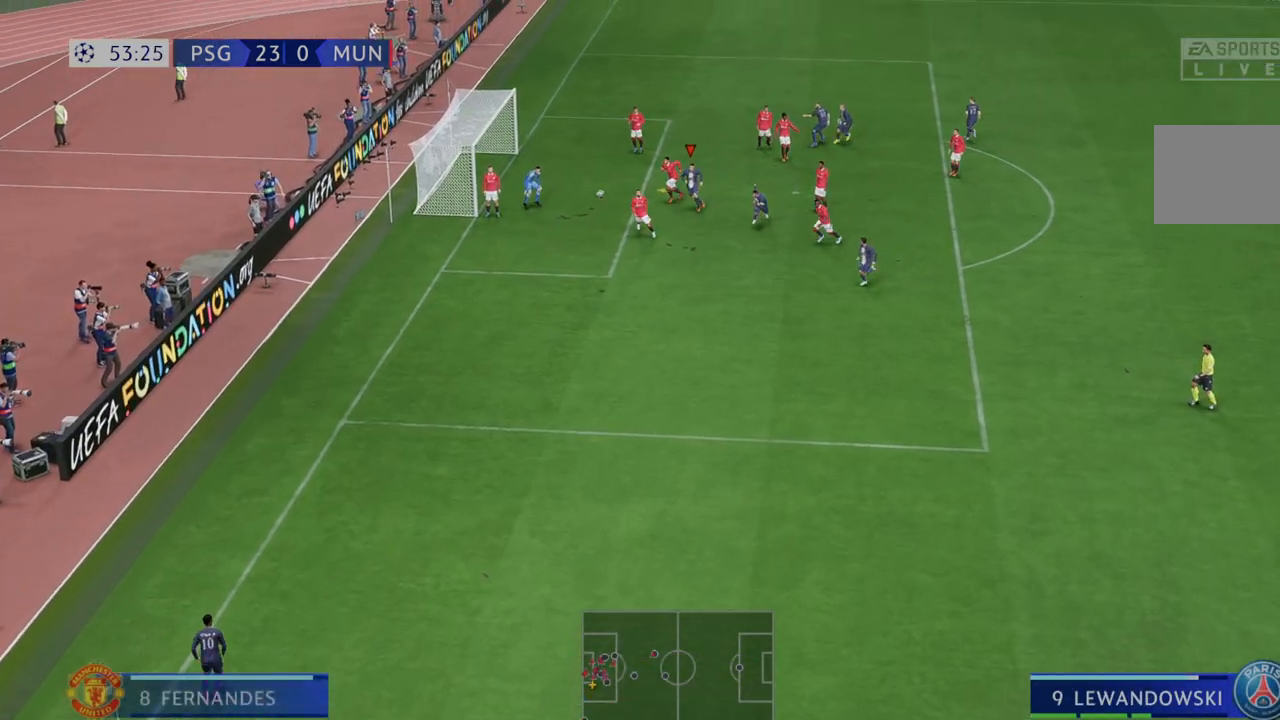
{"dt_ms": 500, "buttons": [], "left_stick": "center", "right_stick": "center", "events": []}
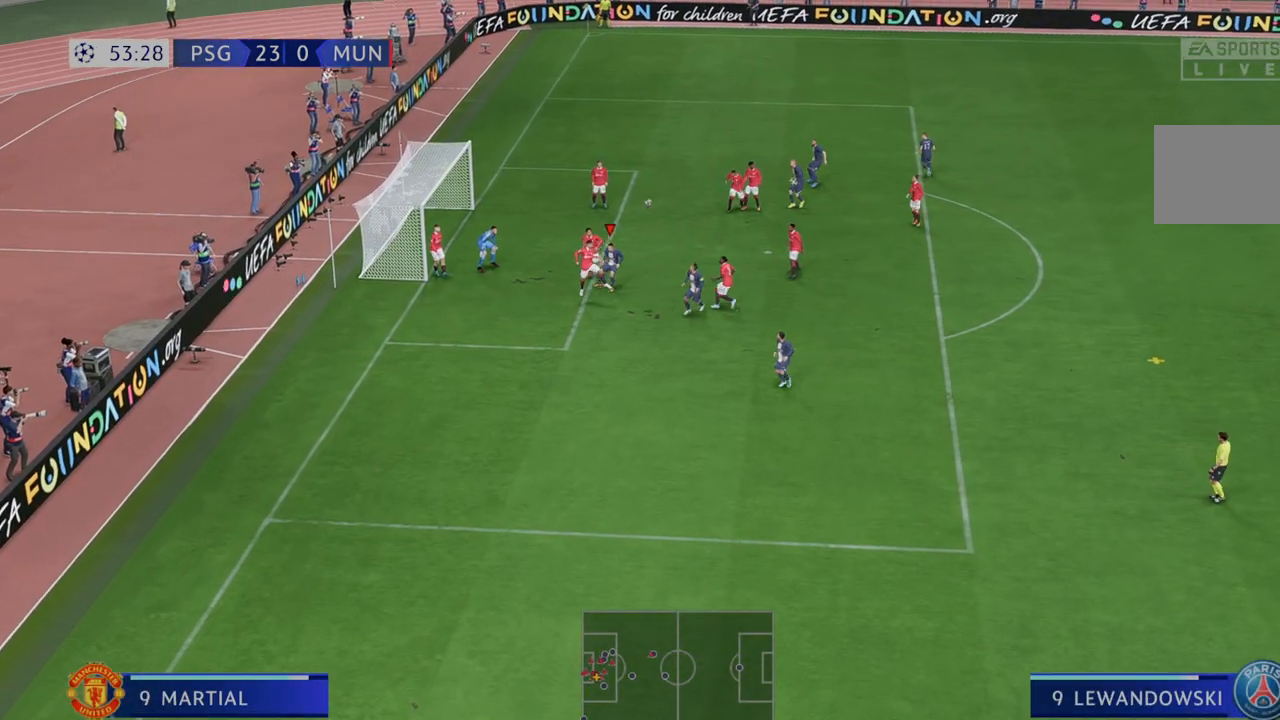
{"dt_ms": 1000, "buttons": ["R2"], "left_stick": "up", "right_stick": "center"}
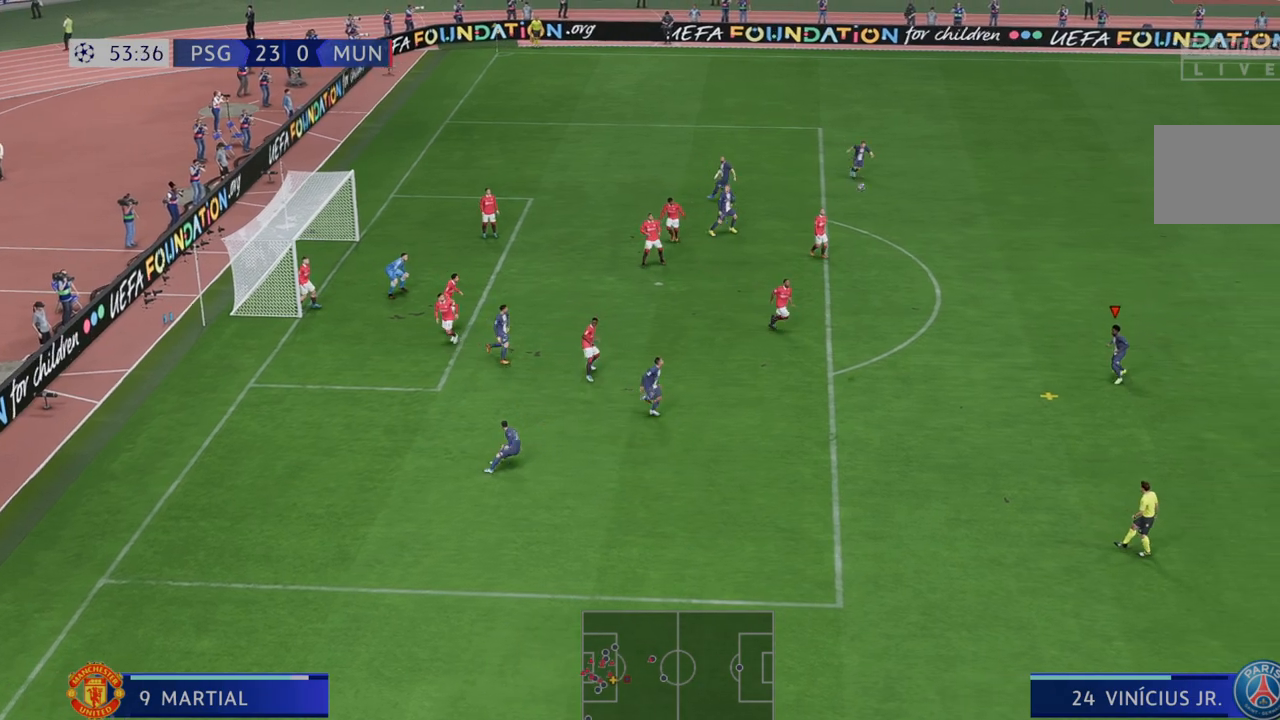
{"dt_ms": 500, "buttons": ["R2"], "left_stick": "up", "right_stick": "center", "events": []}
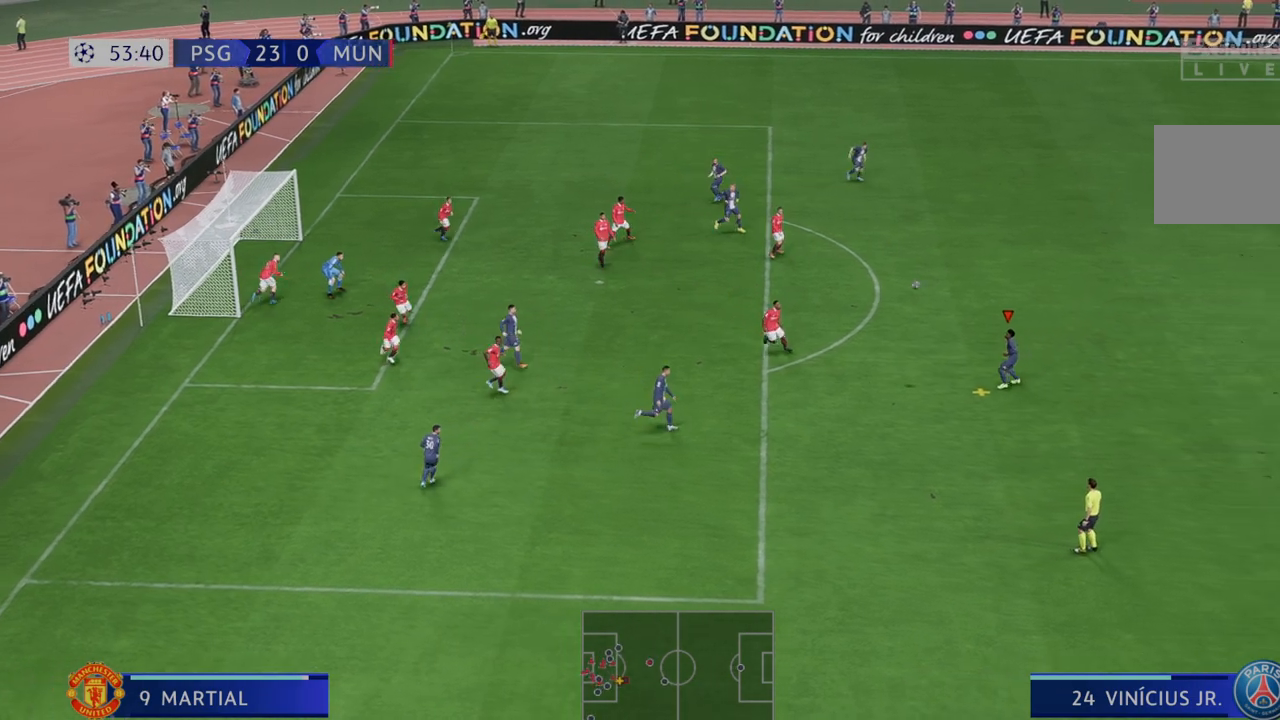
{"dt_ms": 500, "buttons": ["R2"], "left_stick": "up", "right_stick": "center", "events": []}
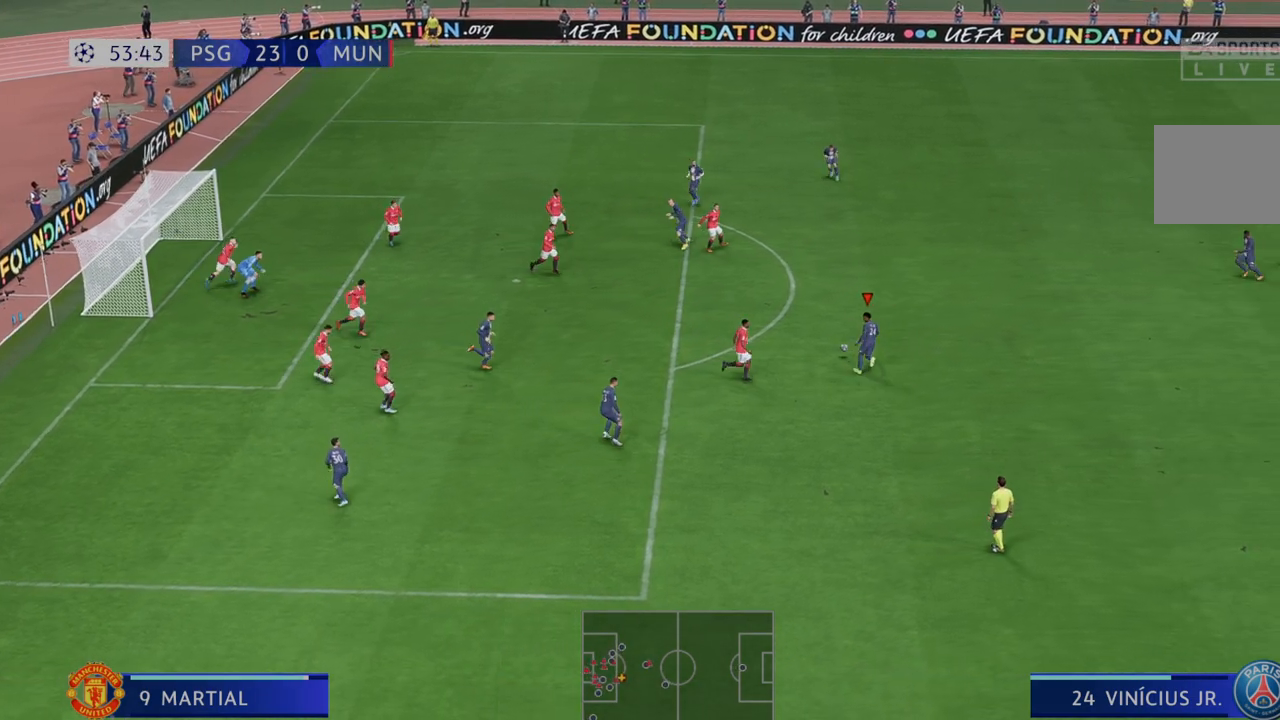
{"dt_ms": 500, "buttons": ["R2"], "left_stick": "center", "right_stick": "center", "events": [[433, "left_stick", "center"]]}
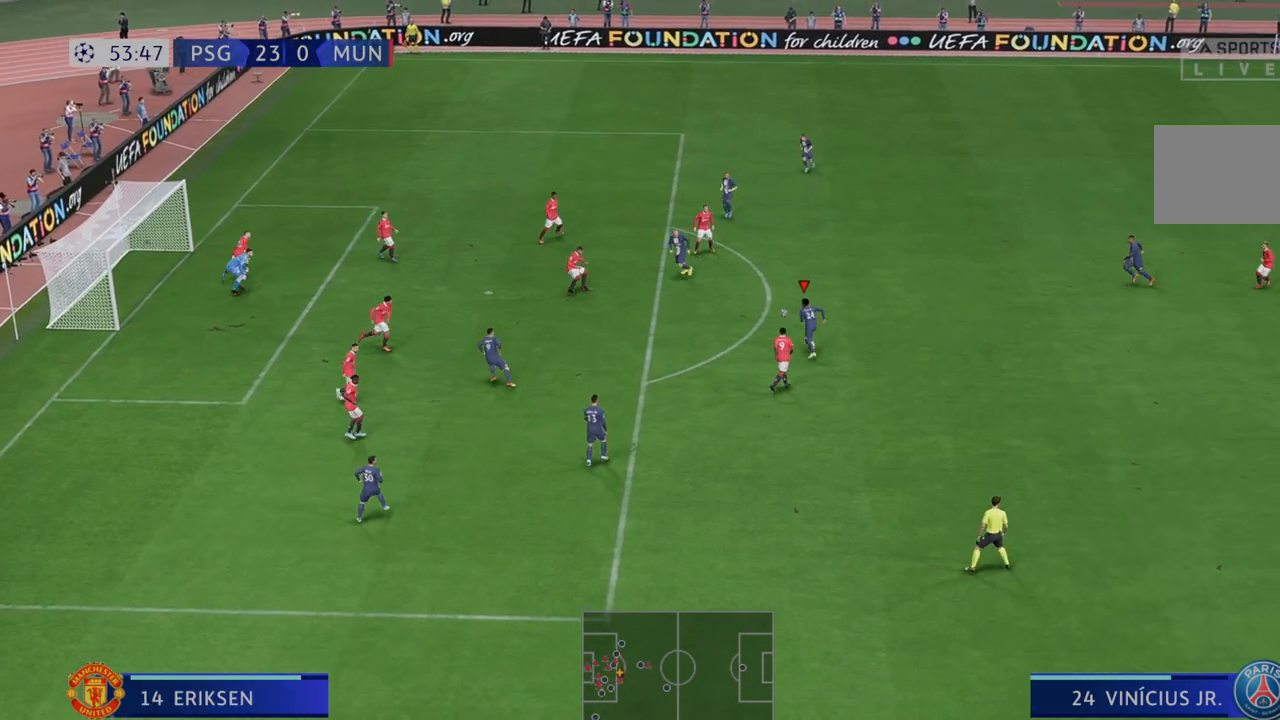
{"dt_ms": 500, "buttons": [], "left_stick": "down", "right_stick": "center", "events": [[100, "B", "down"], [117, "R2", "up"], [167, "left_stick", "down"], [333, "B", "up"]]}
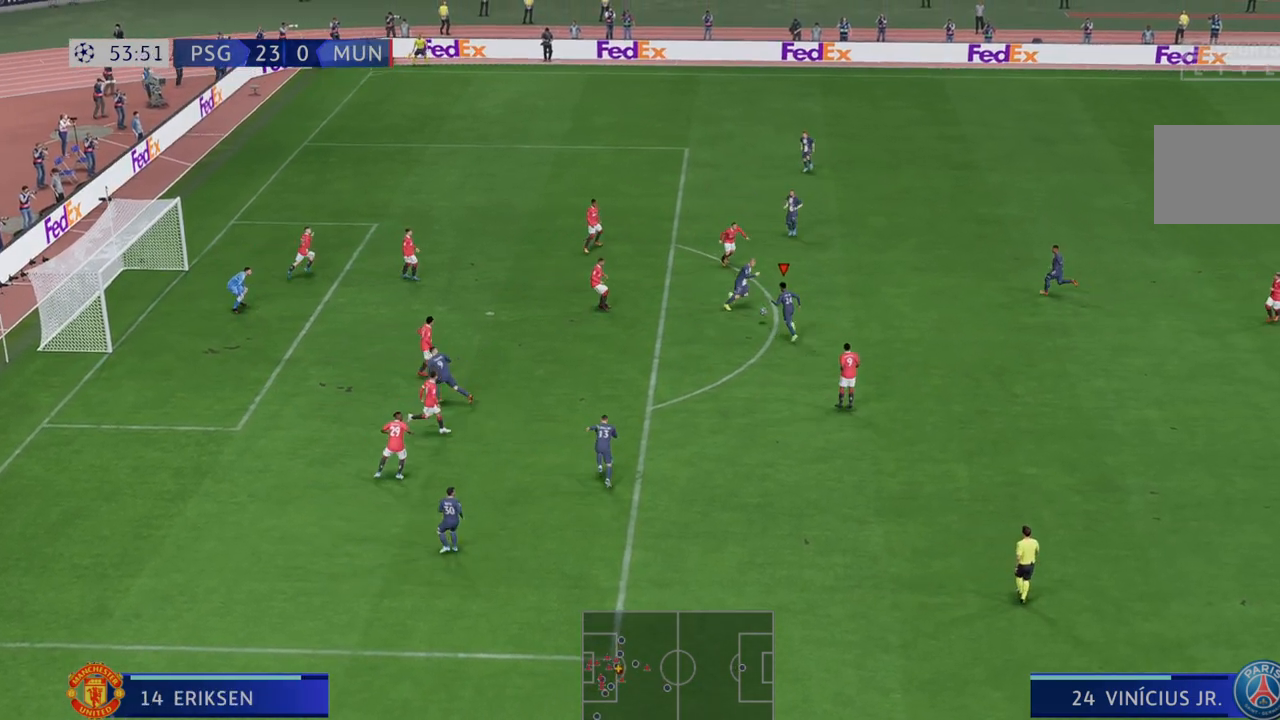
{"dt_ms": 500, "buttons": [], "left_stick": "down", "right_stick": "center", "events": []}
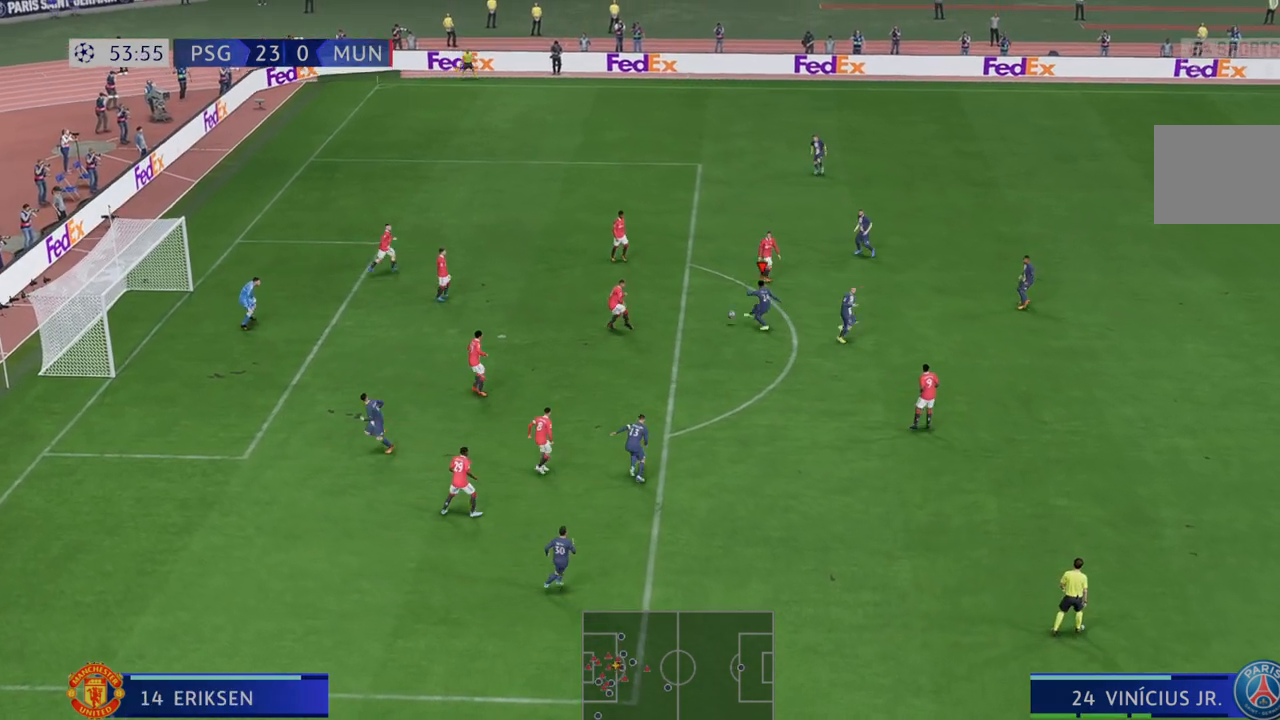
{"dt_ms": 500, "buttons": [], "left_stick": "down", "right_stick": "center", "events": []}
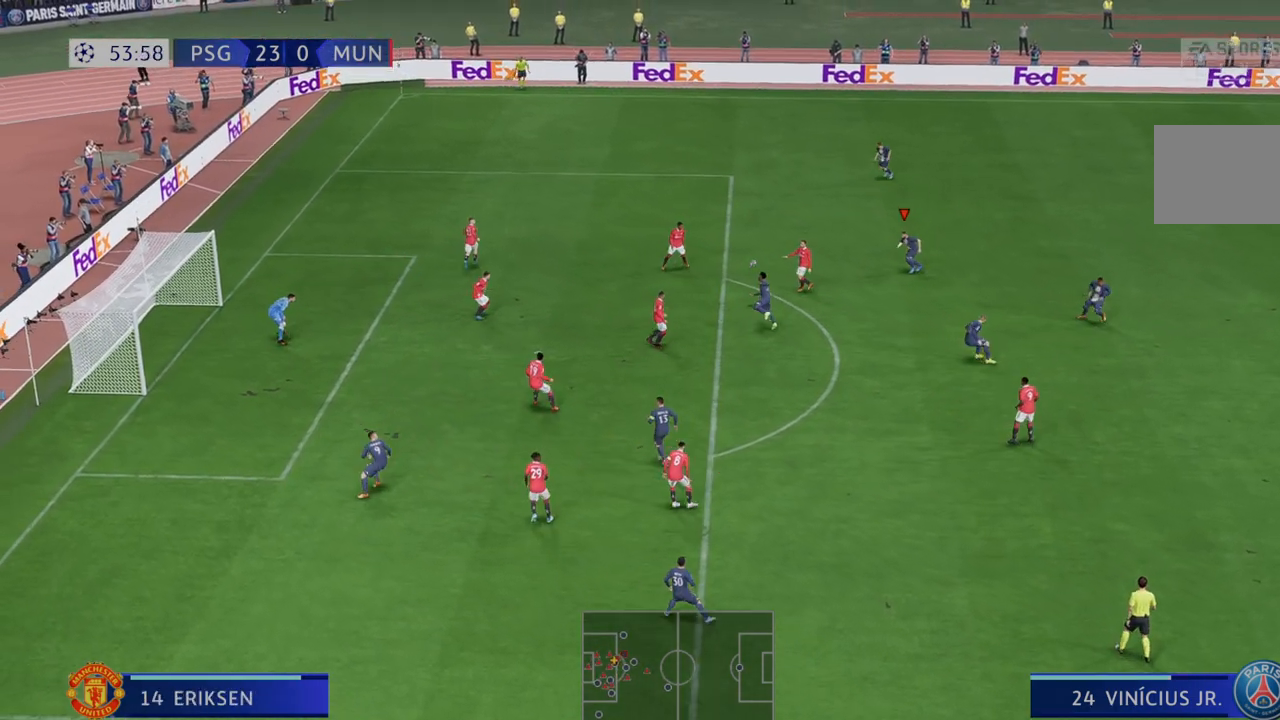
{"dt_ms": 500, "buttons": ["R2"], "left_stick": "center", "right_stick": "center", "events": [[83, "left_stick", "center"], [317, "R2", "down"]]}
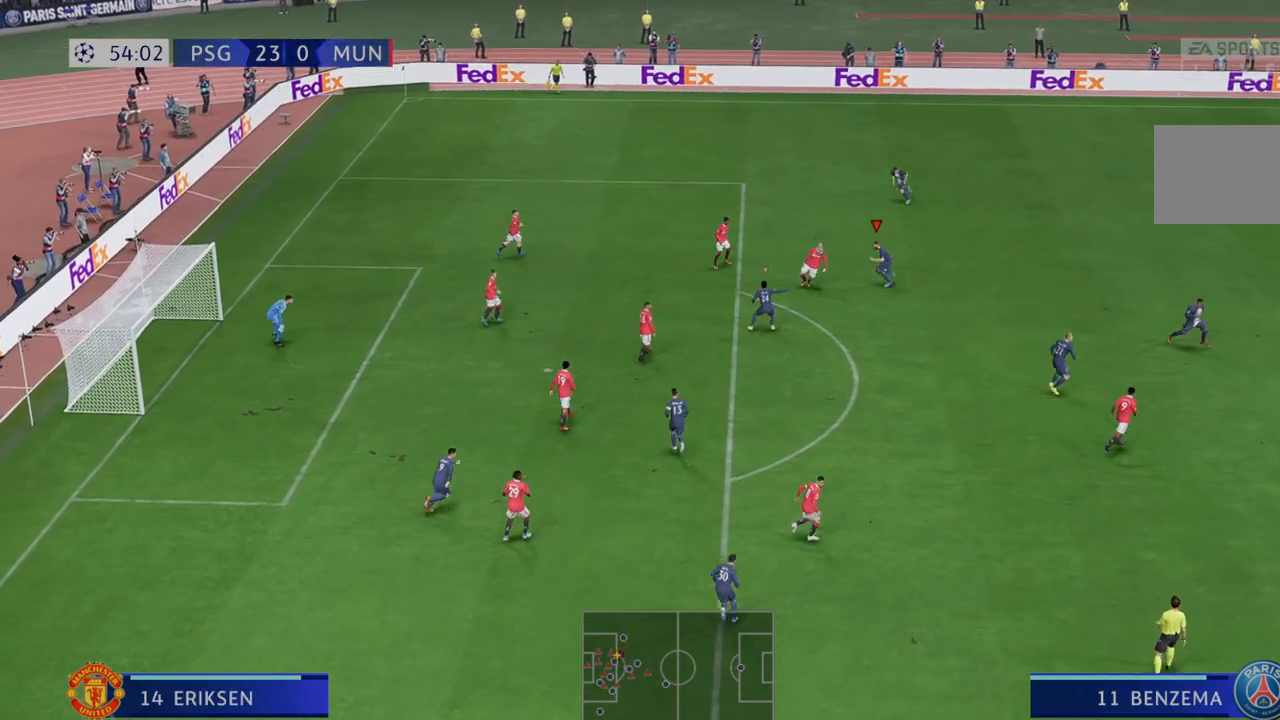
{"dt_ms": 500, "buttons": ["R2"], "left_stick": "down", "right_stick": "center"}
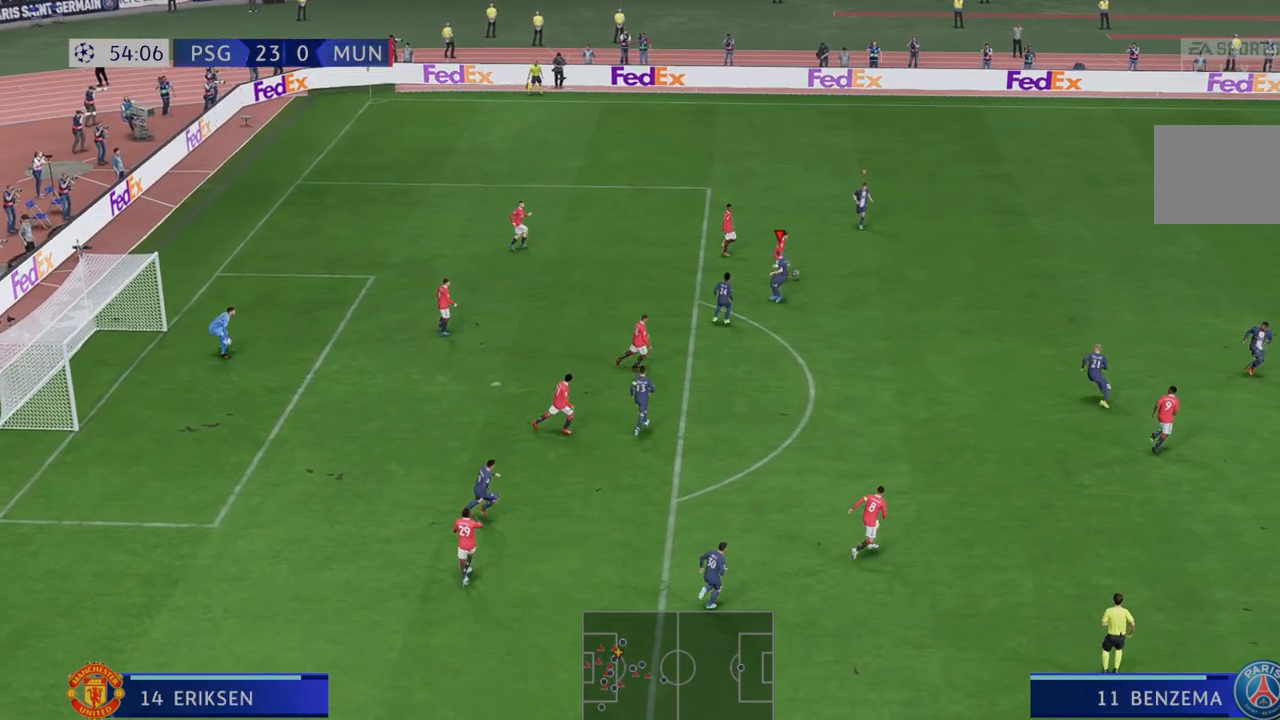
{"dt_ms": 1000, "buttons": ["R2"], "left_stick": "down", "right_stick": "center"}
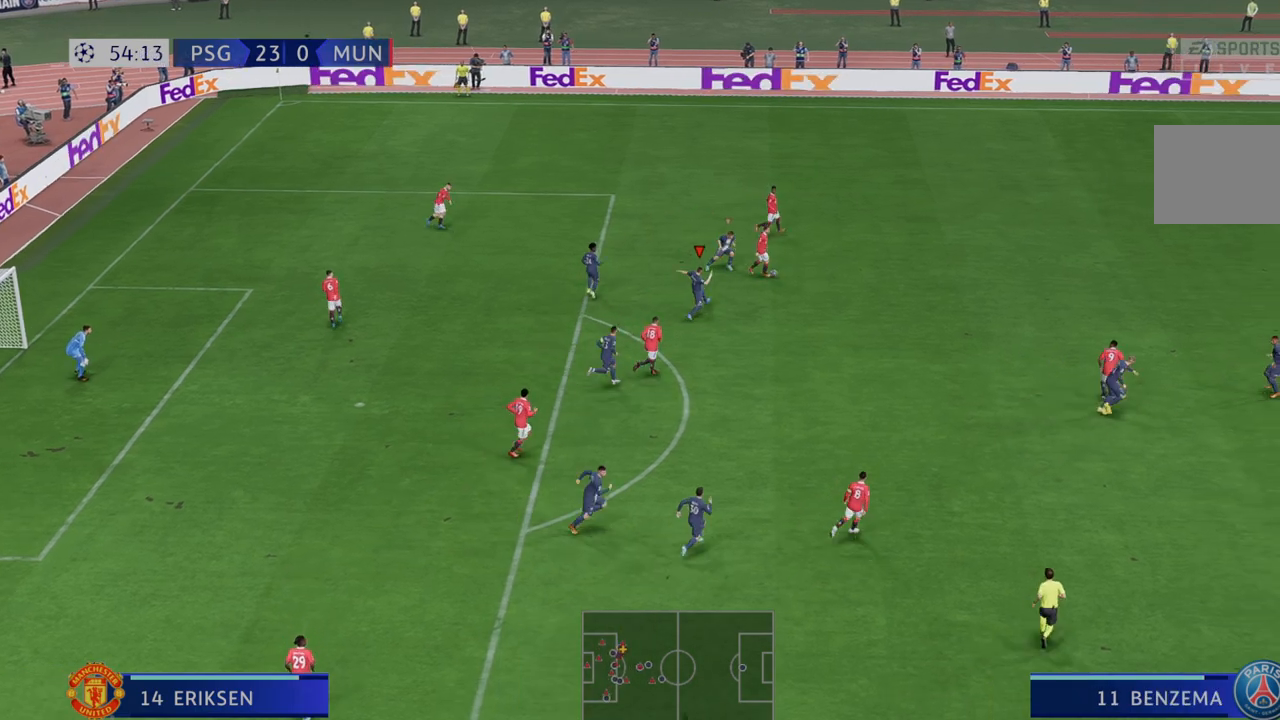
{"dt_ms": 500, "buttons": ["R2"], "left_stick": "up-right", "right_stick": "center", "events": [[50, "left_stick", "right"], [150, "L1", "down"], [283, "left_stick", "up-right"], [417, "L1", "up"]]}
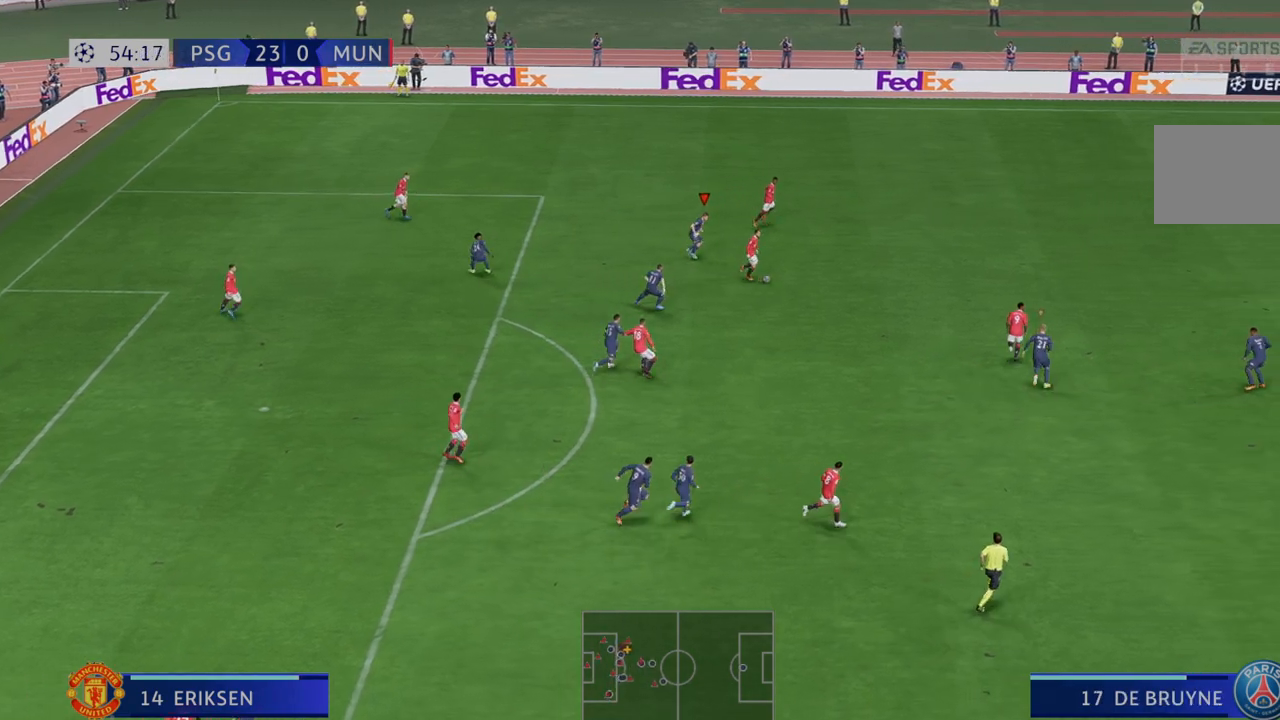
{"dt_ms": 500, "buttons": ["R2"], "left_stick": "right", "right_stick": "center", "events": [[17, "left_stick", "right"]]}
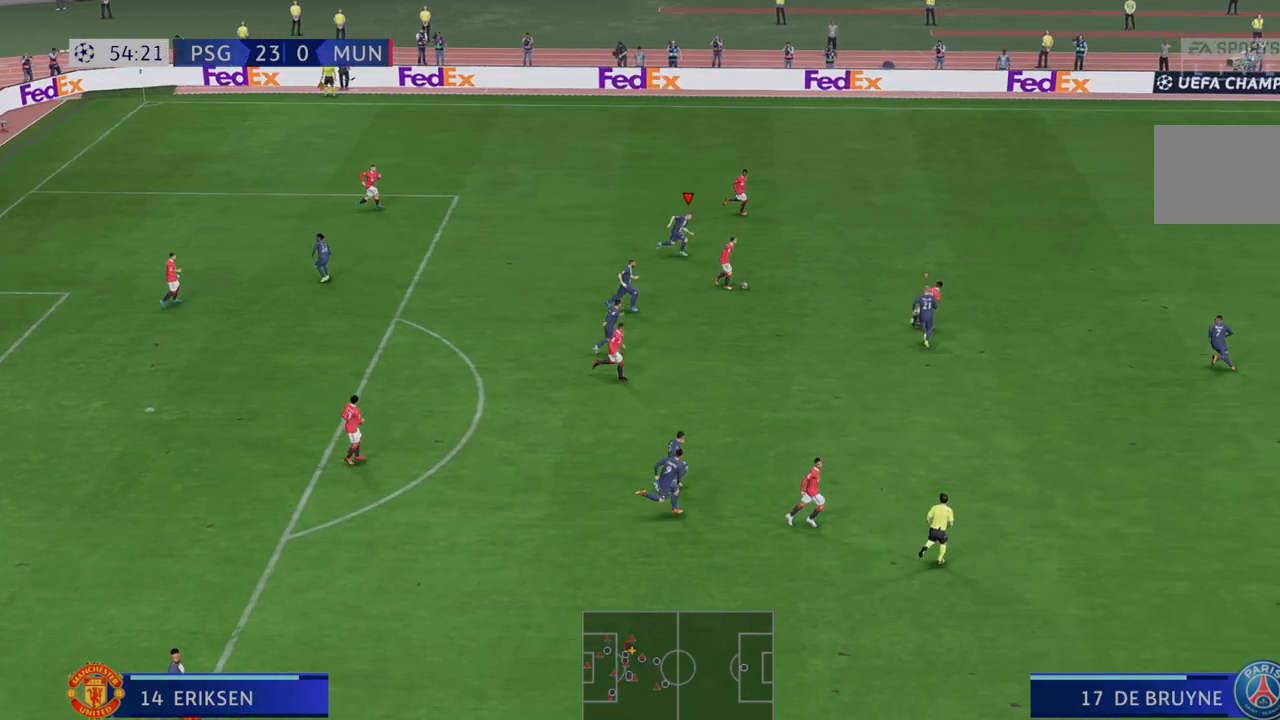
{"dt_ms": 500, "buttons": ["R2"], "left_stick": "right", "right_stick": "center", "events": []}
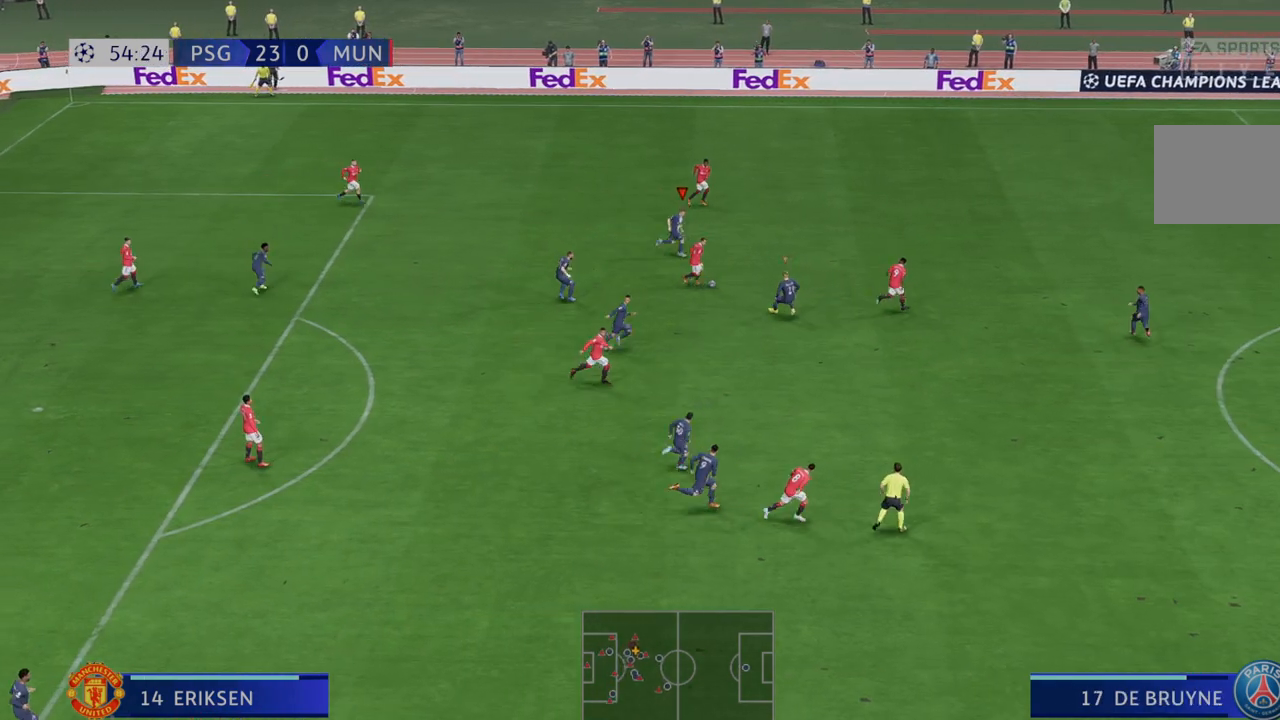
{"dt_ms": 500, "buttons": ["R2"], "left_stick": "right", "right_stick": "center", "events": []}
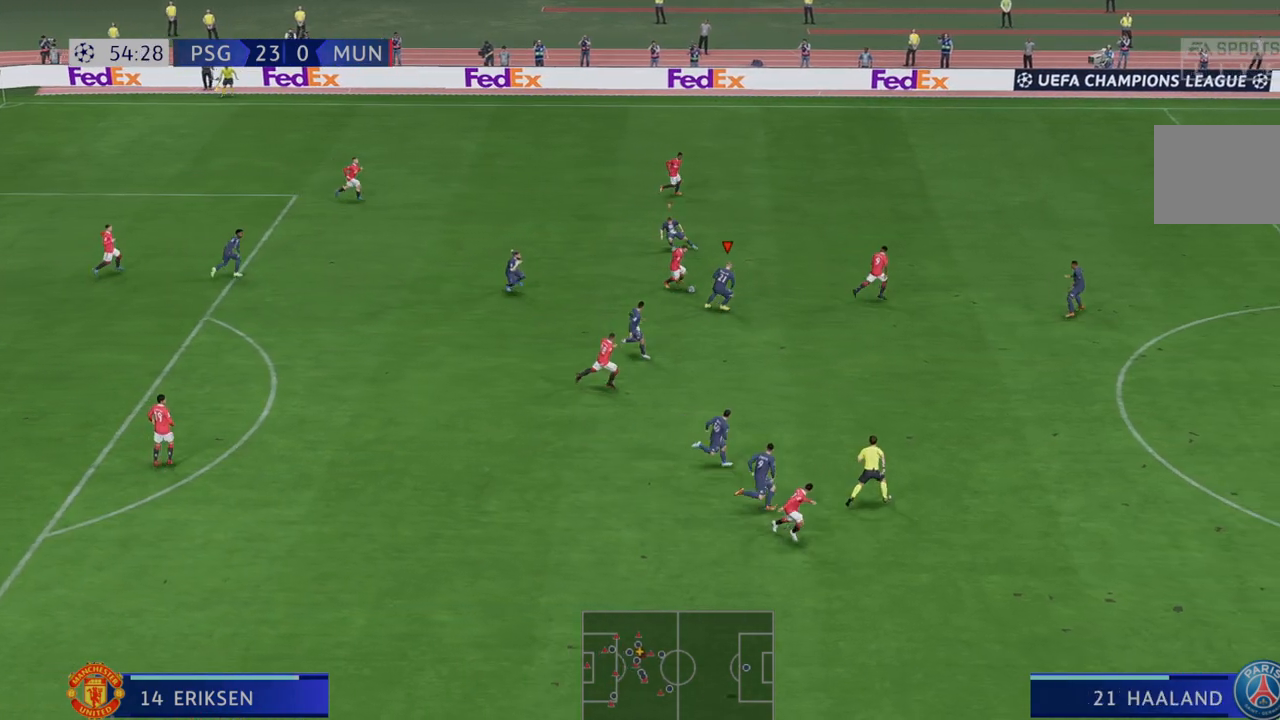
{"dt_ms": 500, "buttons": ["R2"], "left_stick": "up-right", "right_stick": "center", "events": [[150, "left_stick", "up-right"]]}
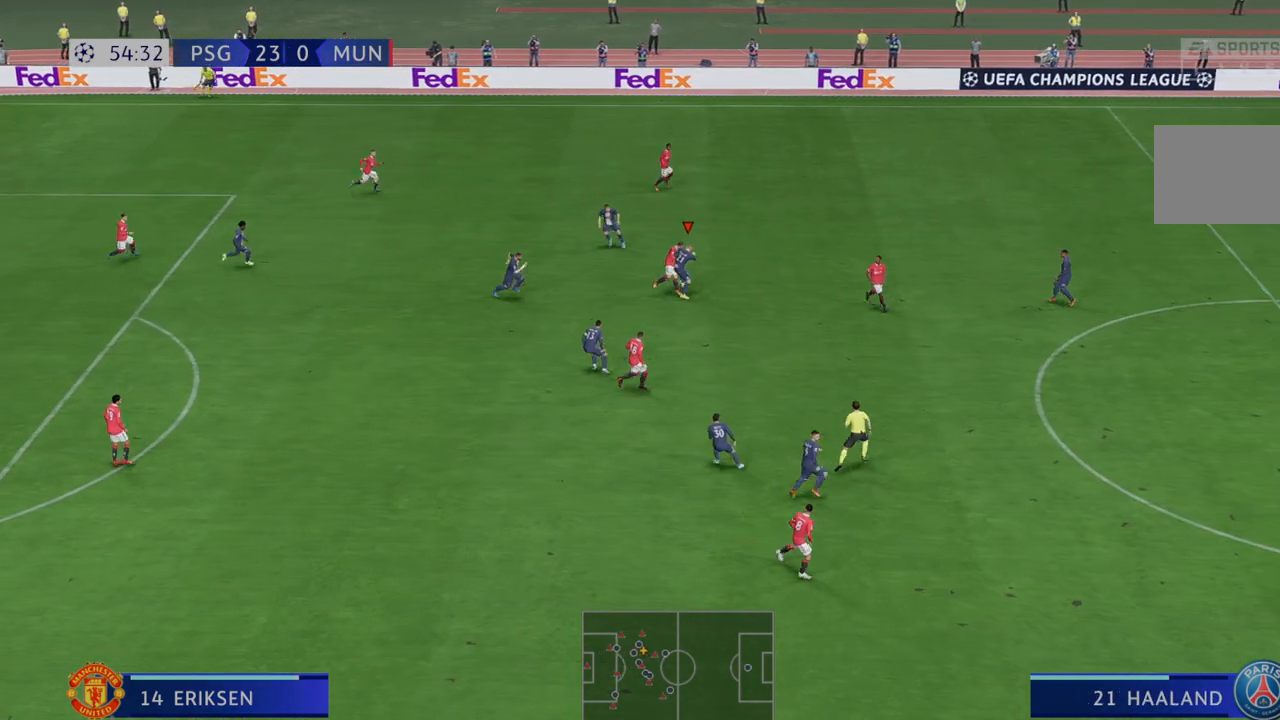
{"dt_ms": 500, "buttons": ["R2"], "left_stick": "center", "right_stick": "center", "events": [[350, "left_stick", "center"]]}
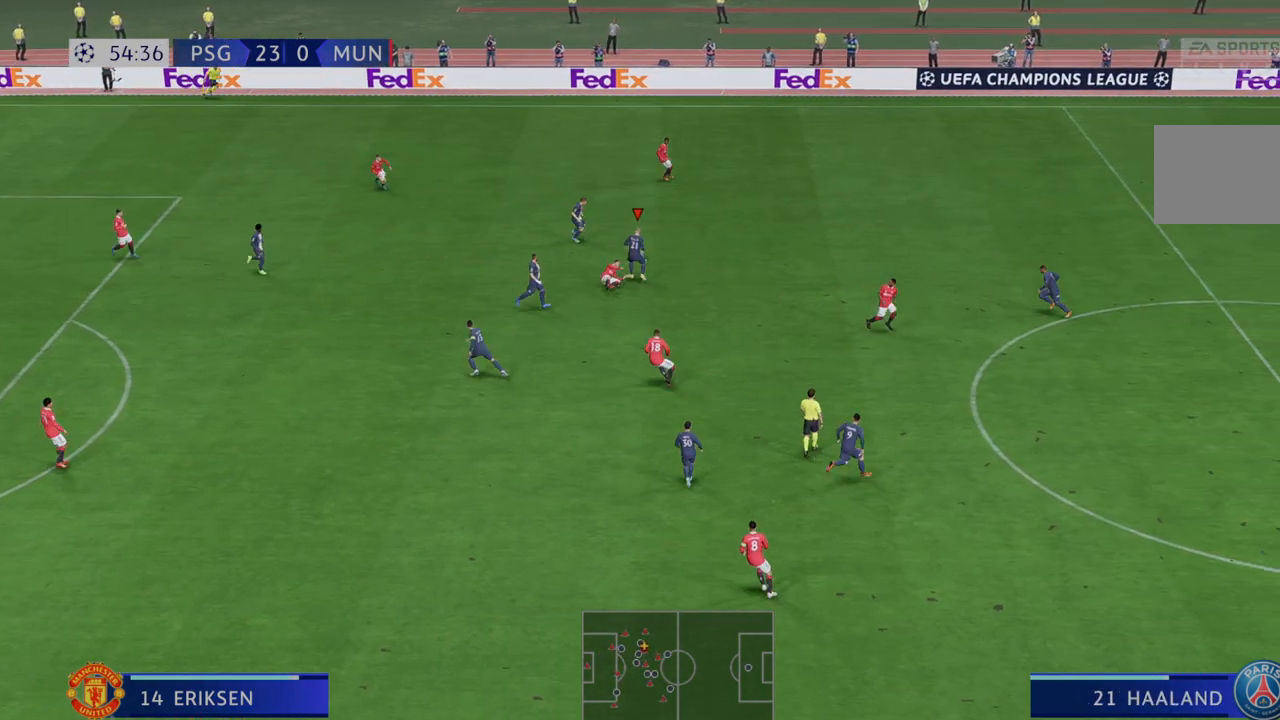
{"dt_ms": 500, "buttons": ["R2"], "left_stick": "center", "right_stick": "center", "events": [[17, "A", "down"], [17, "L1", "down"], [150, "A", "up"], [150, "L1", "up"]]}
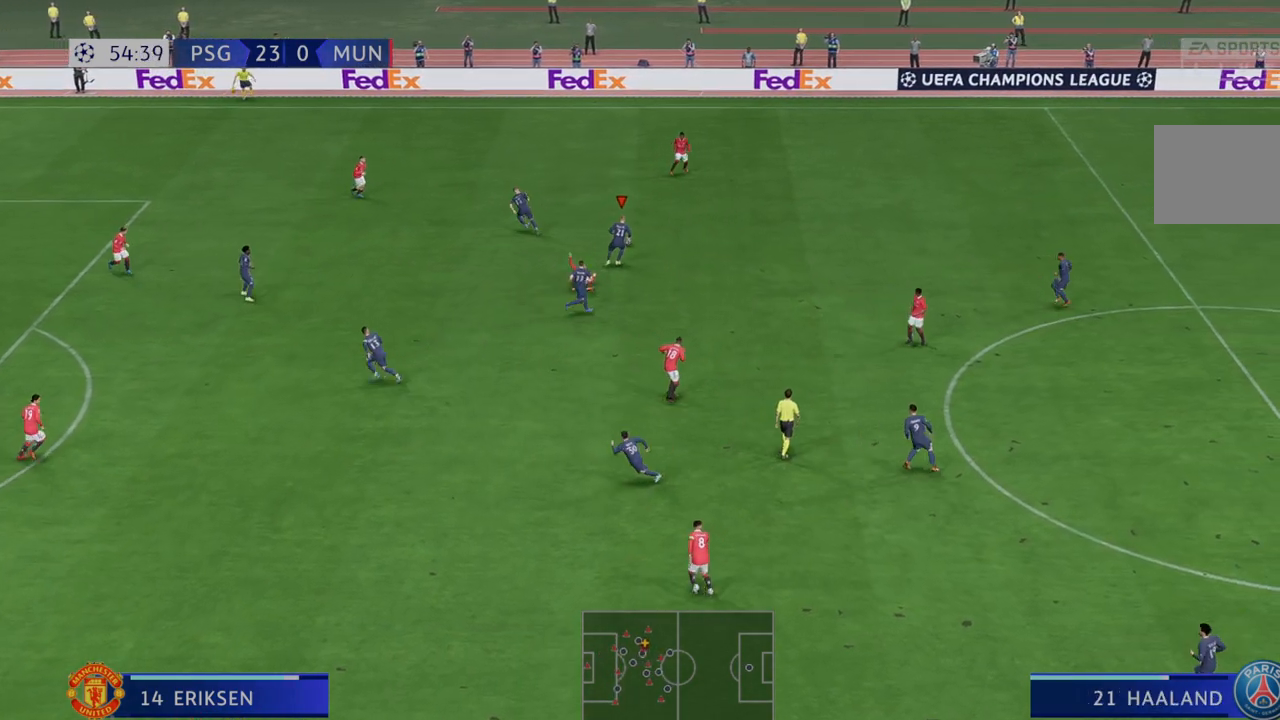
{"dt_ms": 500, "buttons": ["R2"], "left_stick": "center", "right_stick": "center", "events": []}